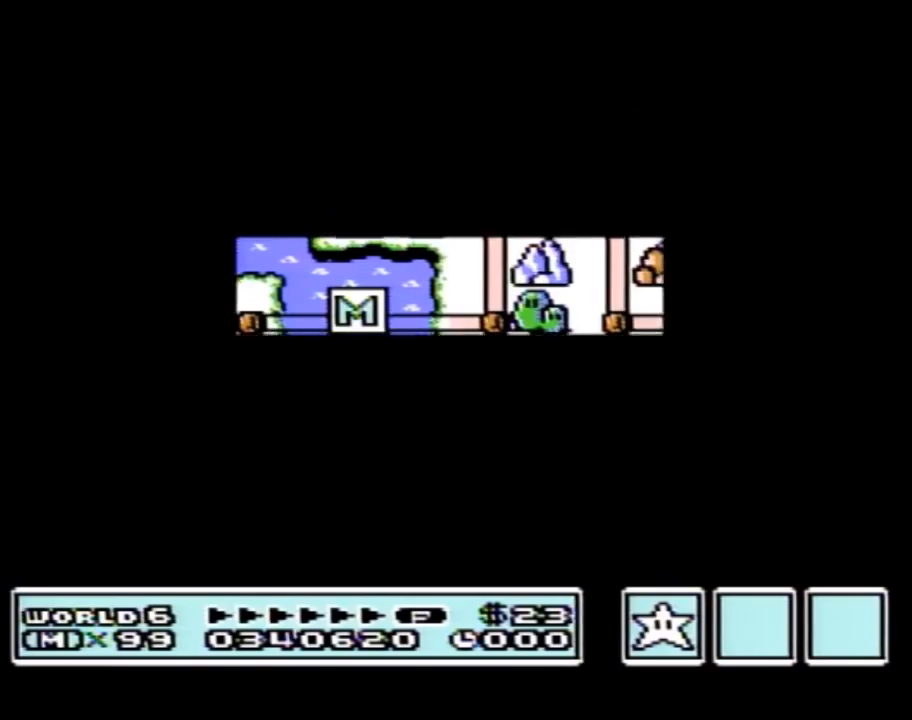
Gameplay with a controller (Nintendo layout); each line is a JSON object with the inputs held at the frame after it. "events" lists button and stick changes between this image and that frame as [ms after this image, input, new state], when the widget could be followed in between. Not read: L3 R3.
{"buttons": ["B", "DPAD_RIGHT"], "events": [[467, "A", "down"], [483, "A", "up"], [483, "B", "down"], [483, "DPAD_RIGHT", "down"]]}
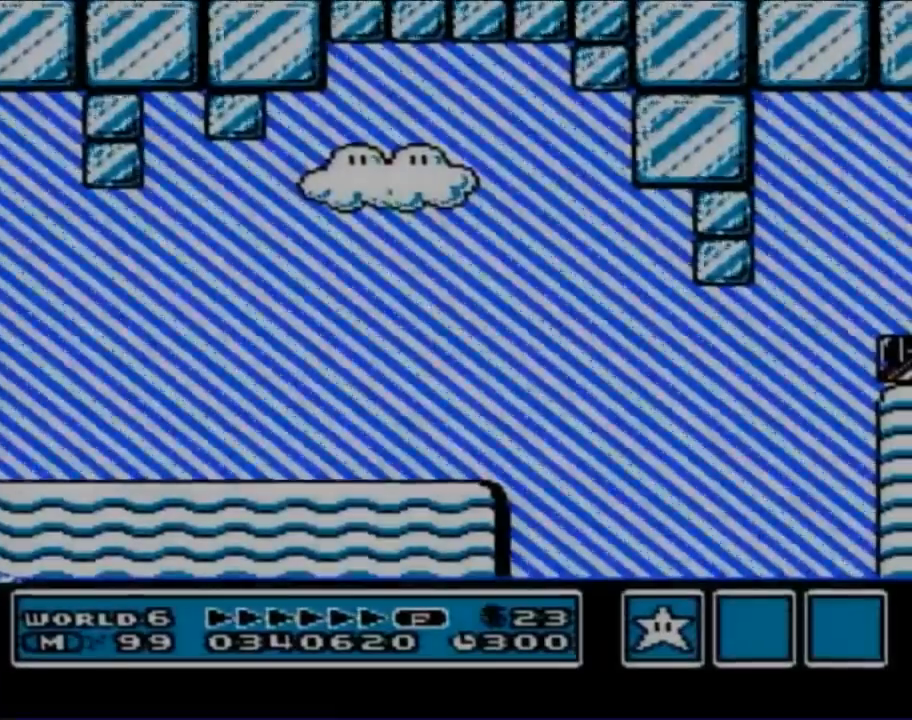
{"buttons": ["B", "DPAD_RIGHT"], "events": []}
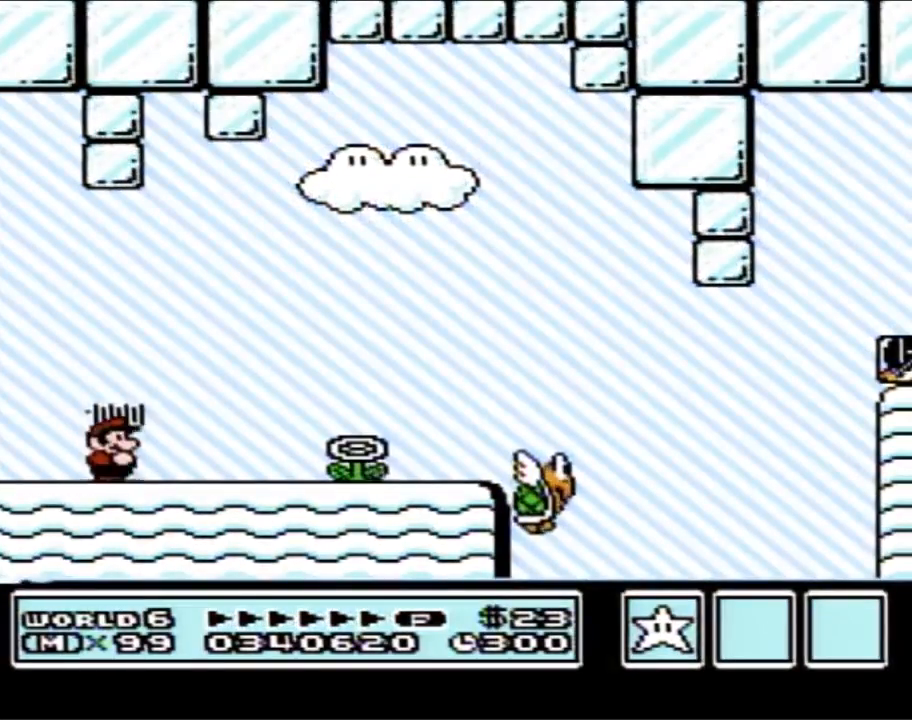
{"buttons": ["B", "DPAD_RIGHT"], "events": []}
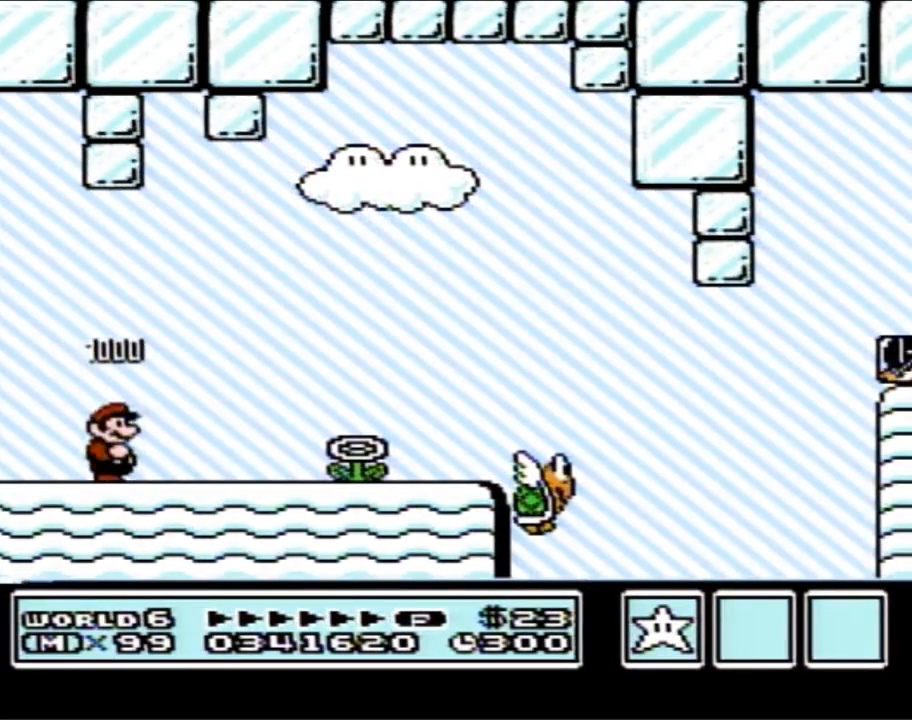
{"buttons": ["B", "DPAD_RIGHT"], "events": []}
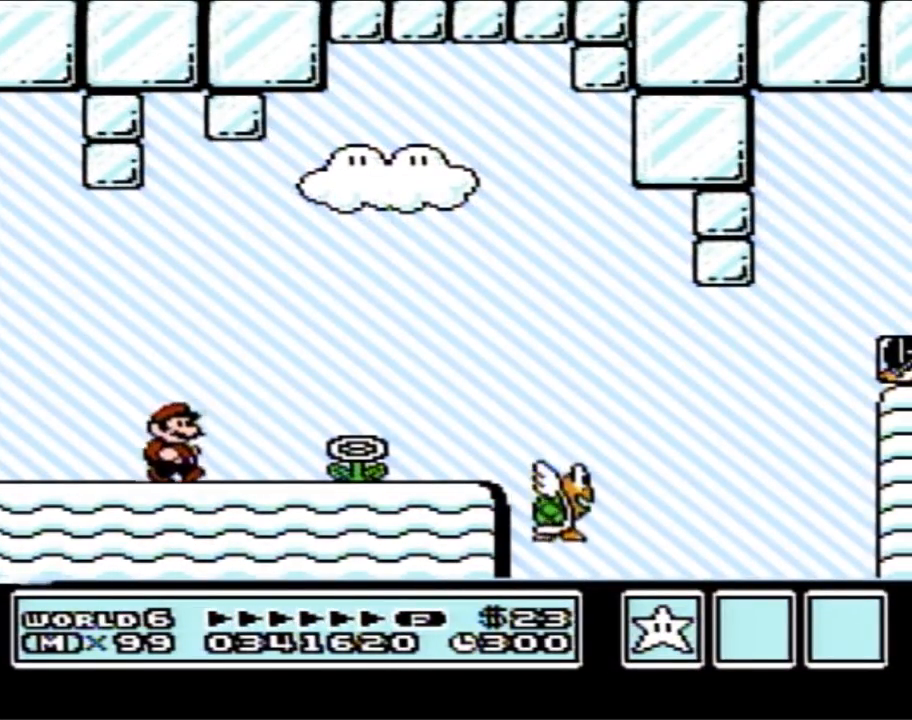
{"buttons": ["B", "DPAD_RIGHT"], "events": []}
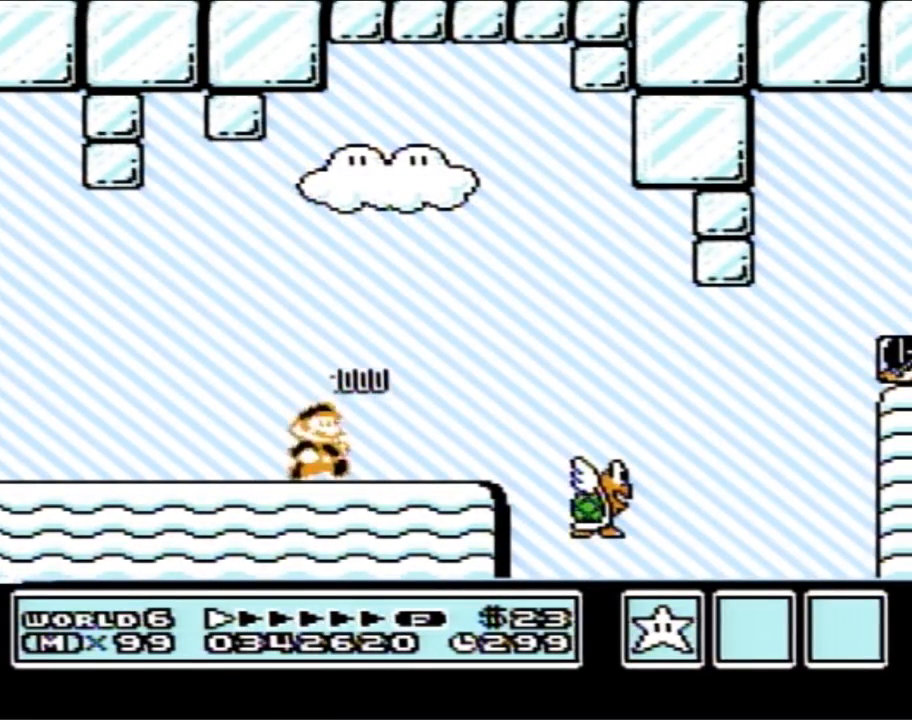
{"buttons": ["B", "DPAD_RIGHT"], "events": []}
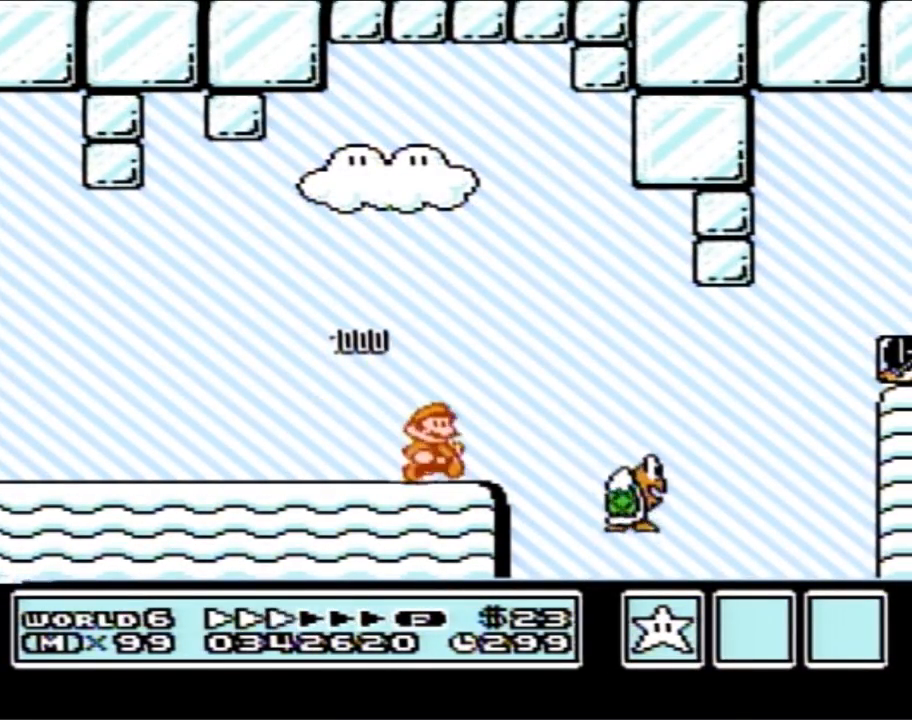
{"buttons": ["A", "B", "DPAD_LEFT"], "events": [[83, "A", "down"], [183, "A", "up"], [483, "A", "down"], [483, "DPAD_LEFT", "down"], [483, "DPAD_RIGHT", "up"]]}
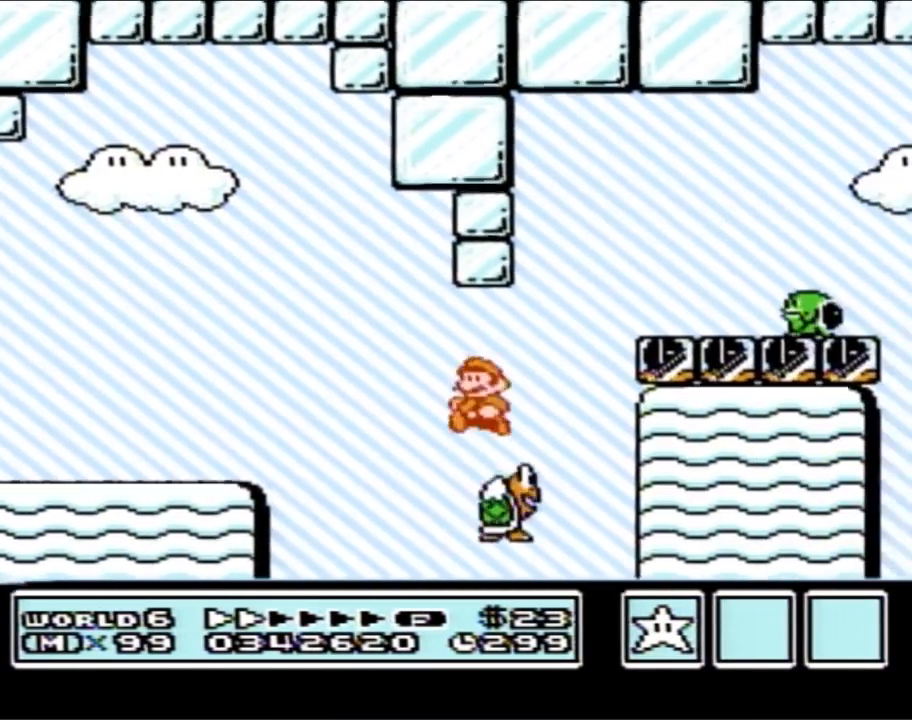
{"buttons": ["B", "DPAD_RIGHT"], "events": [[183, "DPAD_LEFT", "up"], [200, "DPAD_RIGHT", "down"], [467, "A", "up"]]}
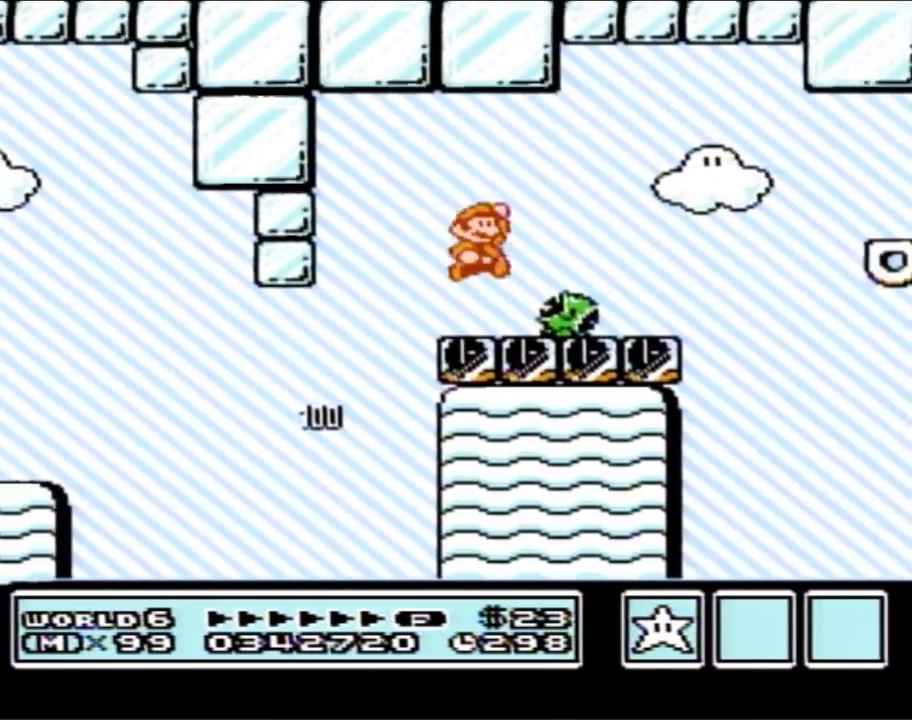
{"buttons": ["B", "DPAD_RIGHT"], "events": [[17, "DPAD_RIGHT", "up"], [83, "DPAD_LEFT", "down"], [367, "DPAD_LEFT", "up"], [400, "DPAD_RIGHT", "down"]]}
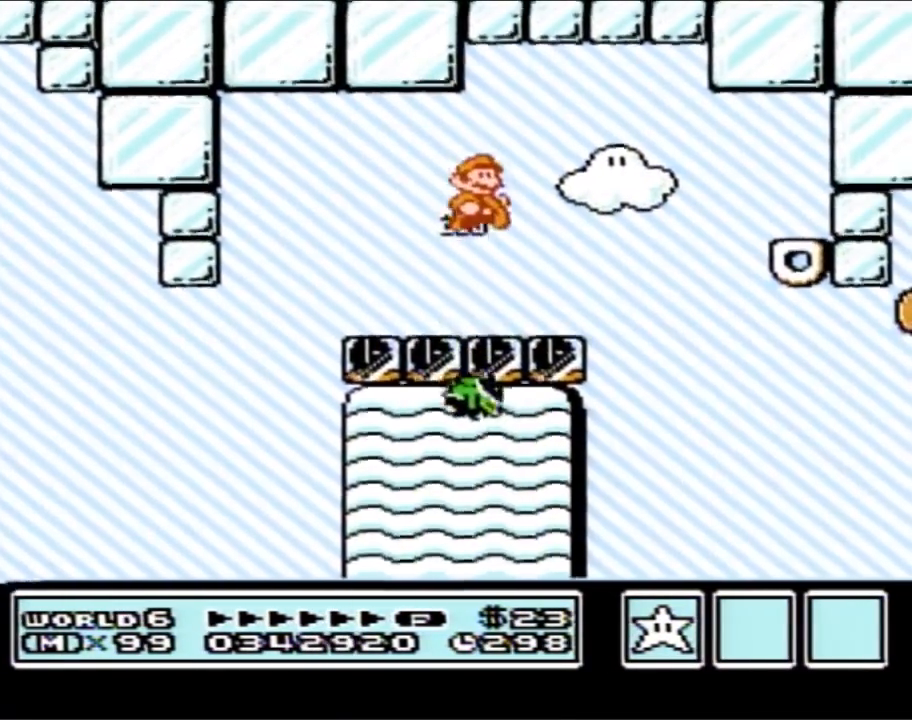
{"buttons": ["A", "B", "DPAD_RIGHT"], "events": [[433, "A", "down"]]}
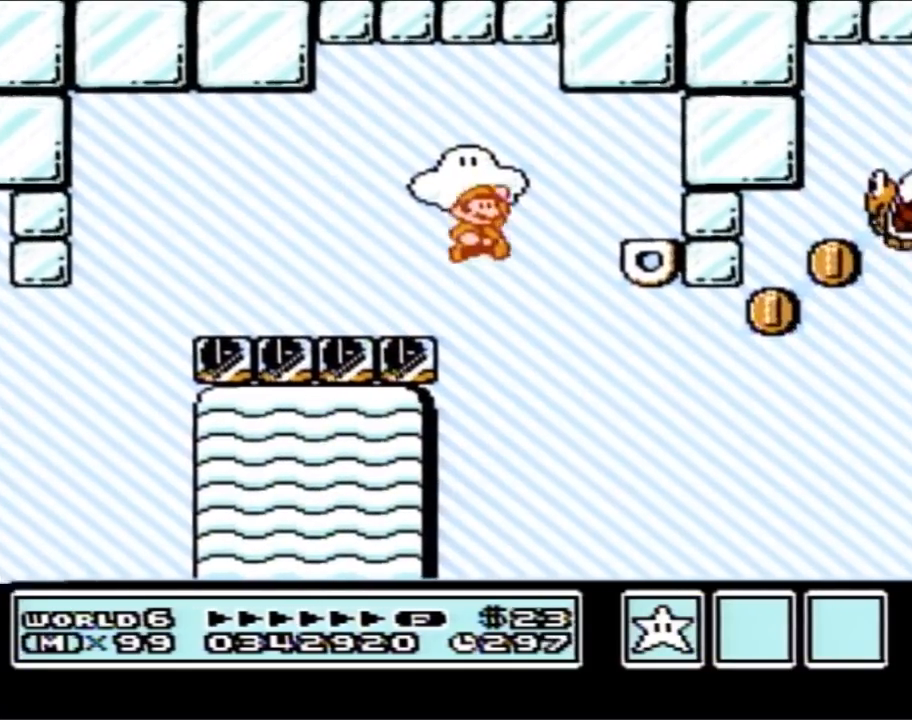
{"buttons": ["B", "DPAD_LEFT"], "events": [[83, "A", "up"], [300, "DPAD_RIGHT", "up"], [367, "DPAD_LEFT", "down"]]}
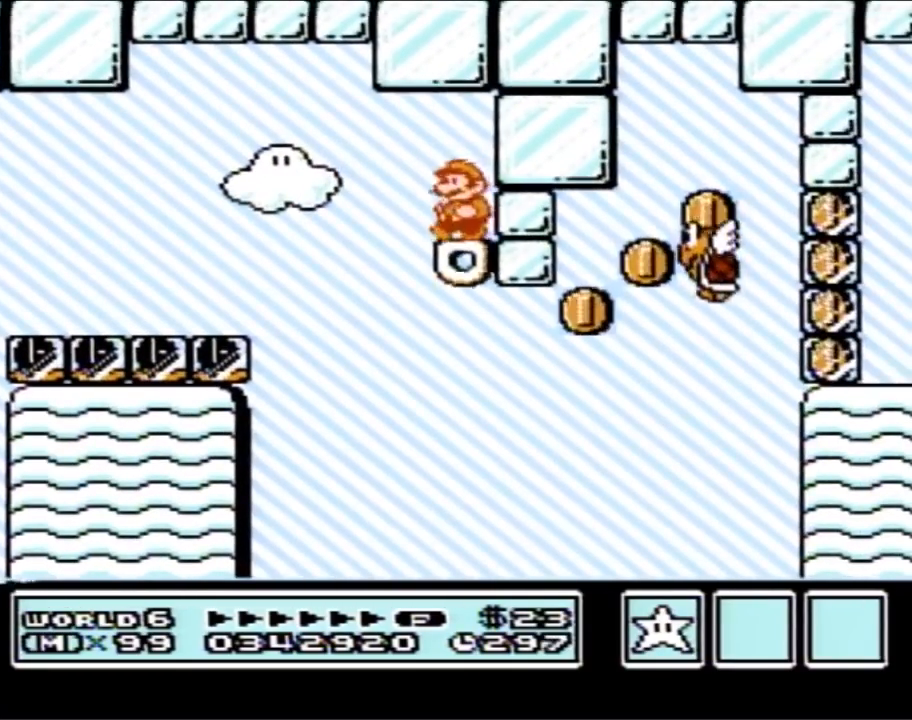
{"buttons": ["B"], "events": [[50, "DPAD_LEFT", "up"], [150, "DPAD_RIGHT", "down"], [217, "DPAD_RIGHT", "up"]]}
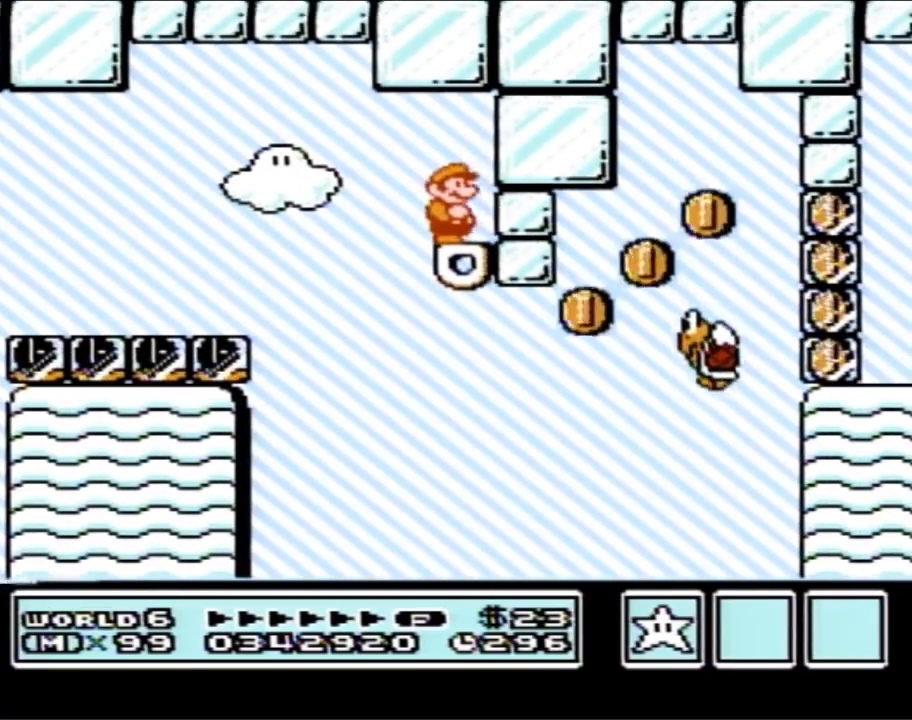
{"buttons": ["B", "DPAD_RIGHT"], "events": [[267, "DPAD_RIGHT", "down"]]}
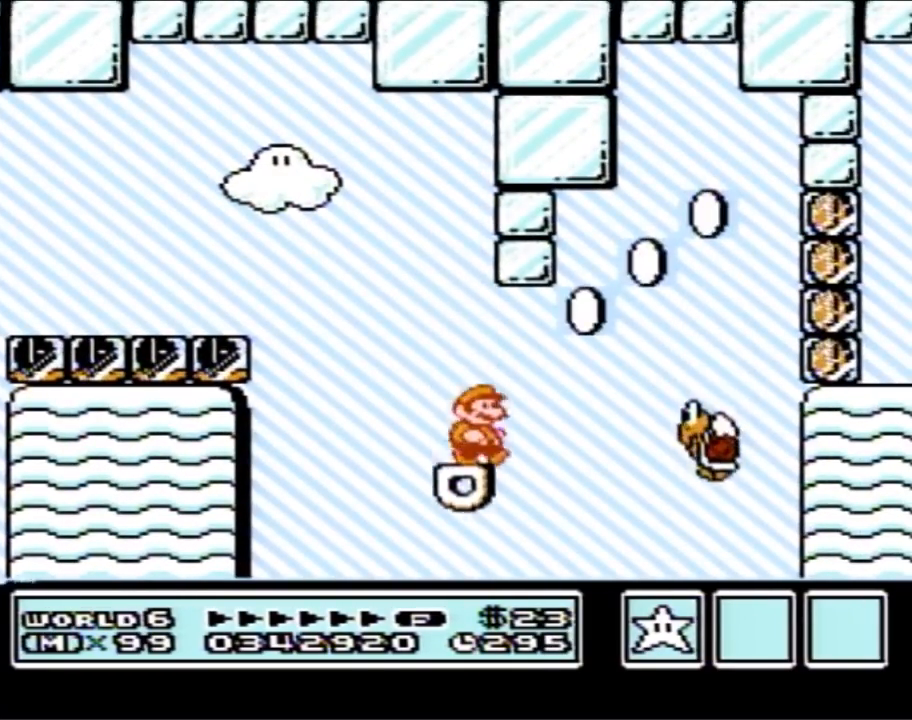
{"buttons": ["B", "DPAD_LEFT"], "events": [[83, "A", "down"], [200, "A", "up"], [450, "DPAD_LEFT", "down"], [450, "DPAD_RIGHT", "up"]]}
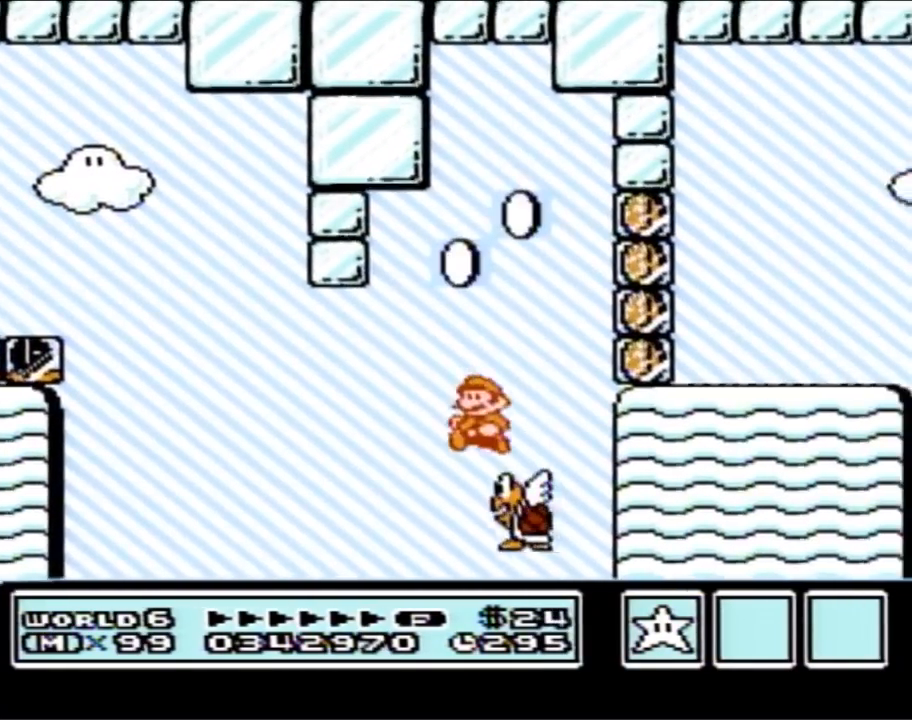
{"buttons": ["B", "DPAD_RIGHT"], "events": [[17, "A", "down"], [117, "DPAD_LEFT", "up"], [117, "DPAD_UP", "down"], [150, "DPAD_RIGHT", "down"], [150, "DPAD_UP", "up"], [400, "B", "up"], [483, "A", "up"], [483, "B", "down"]]}
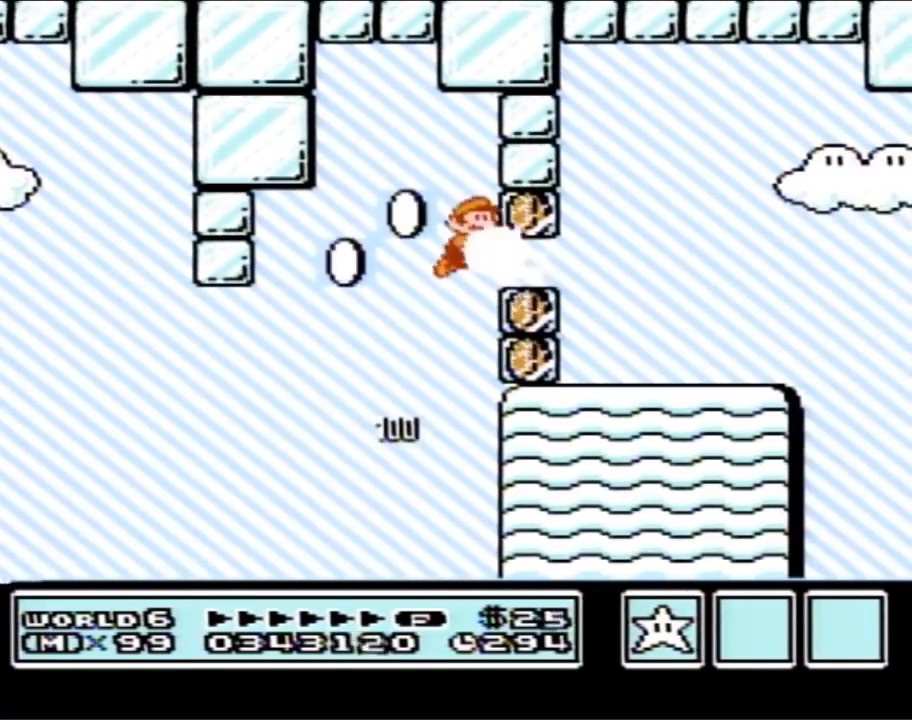
{"buttons": ["B", "DPAD_RIGHT"], "events": [[50, "B", "up"], [83, "B", "down"]]}
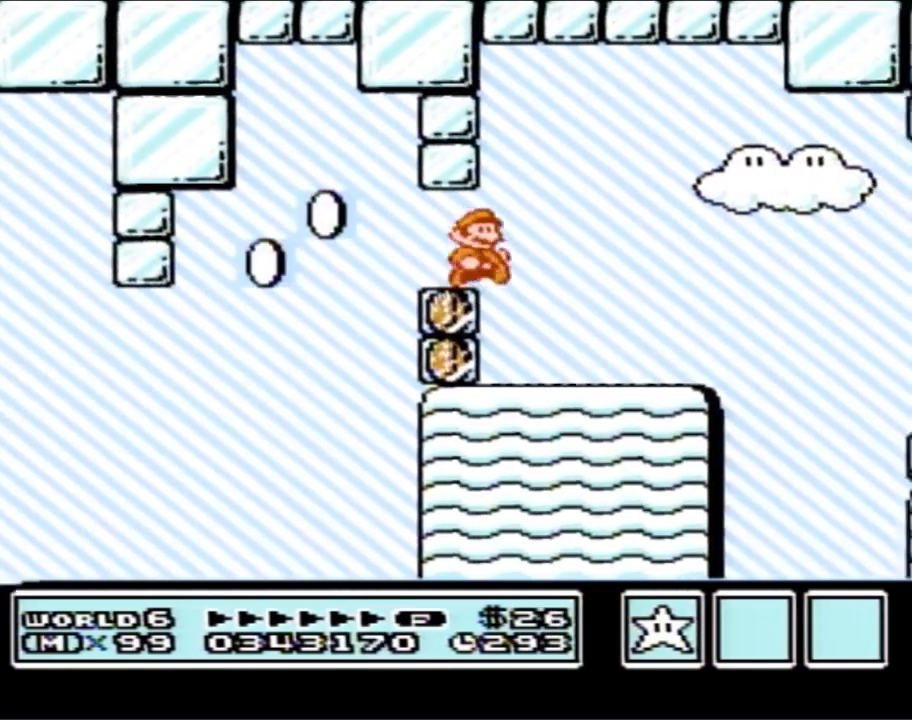
{"buttons": ["B", "DPAD_RIGHT"], "events": []}
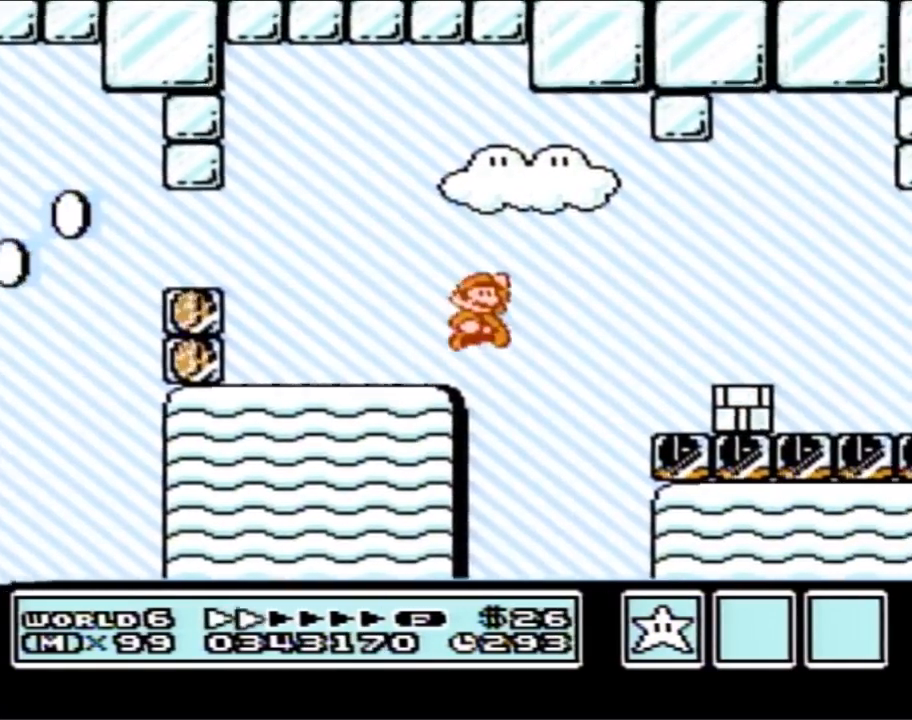
{"buttons": ["B", "DPAD_LEFT"], "events": [[17, "A", "down"], [183, "A", "up"], [217, "B", "up"], [333, "B", "down"], [333, "DPAD_RIGHT", "up"], [433, "DPAD_LEFT", "down"]]}
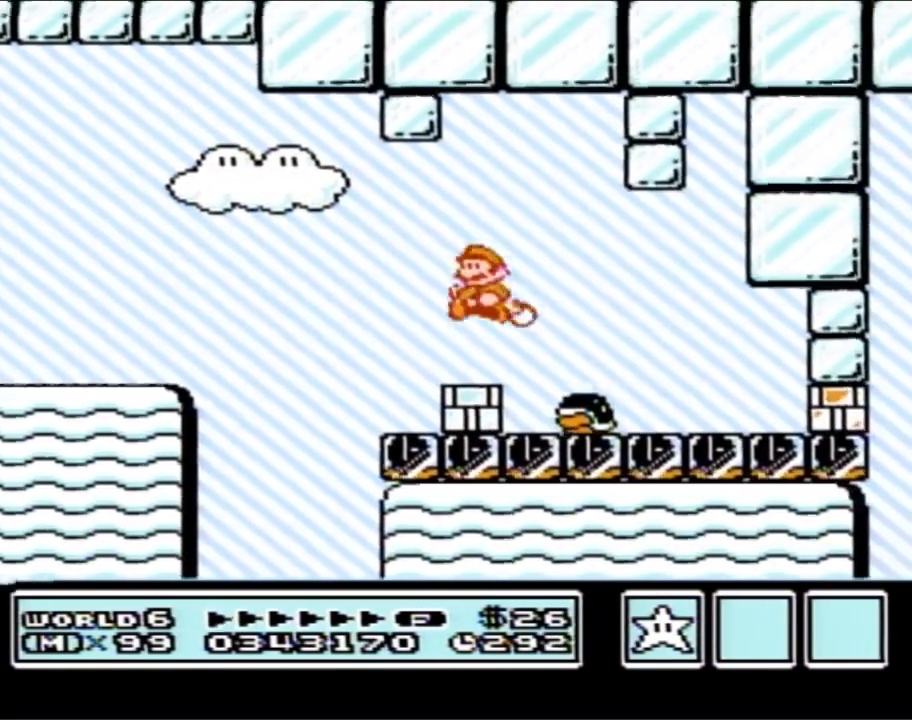
{"buttons": ["B"], "events": [[483, "DPAD_LEFT", "up"]]}
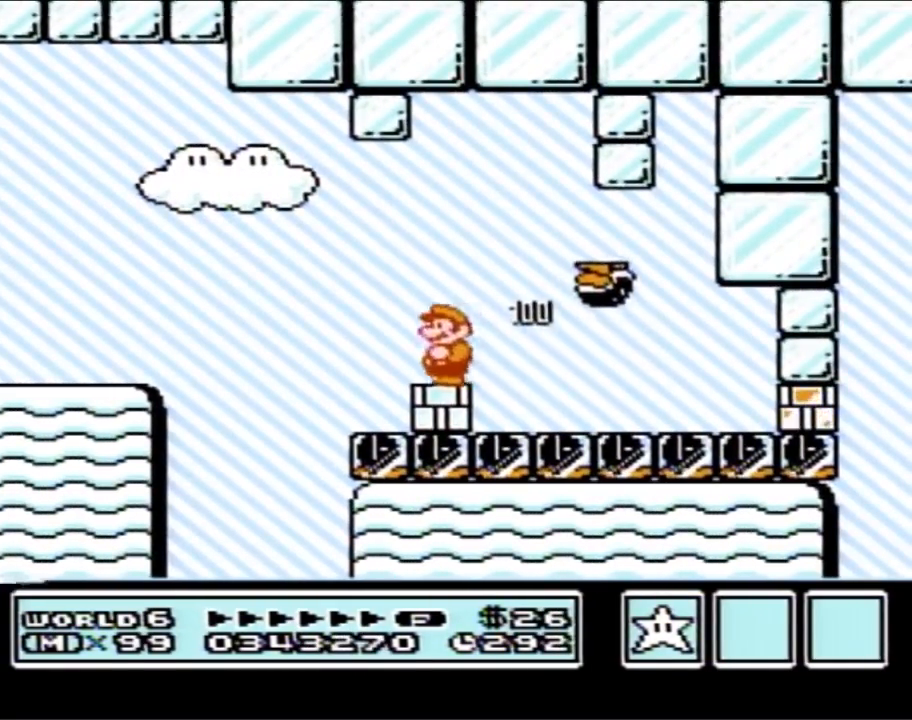
{"buttons": ["DPAD_RIGHT"], "events": [[83, "DPAD_RIGHT", "down"], [117, "B", "up"], [217, "B", "down"], [217, "DPAD_RIGHT", "up"], [333, "DPAD_RIGHT", "down"], [467, "B", "up"]]}
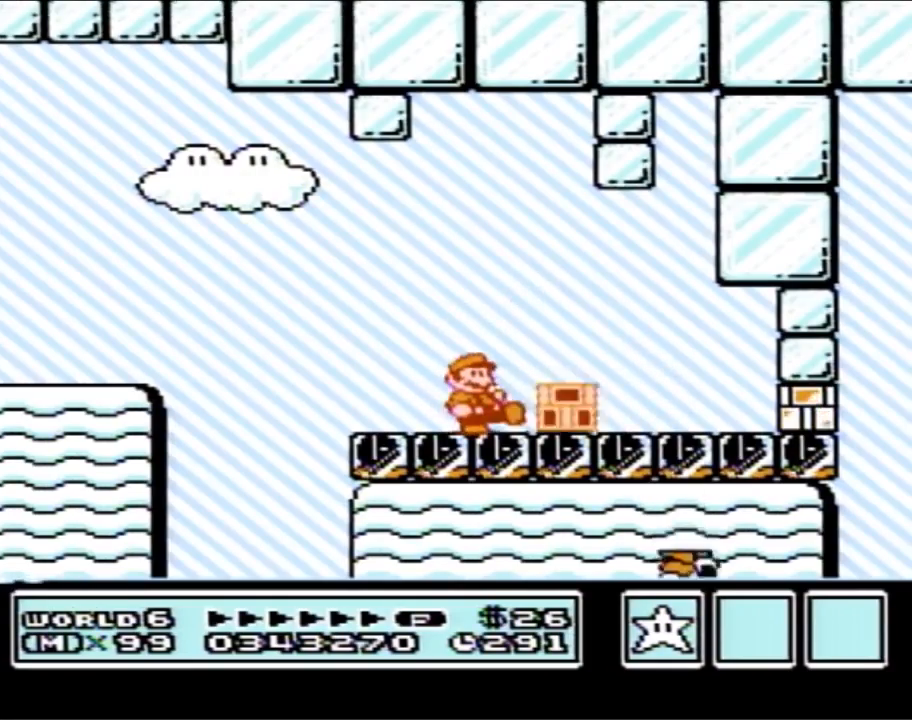
{"buttons": ["B", "DPAD_RIGHT"], "events": [[17, "B", "down"]]}
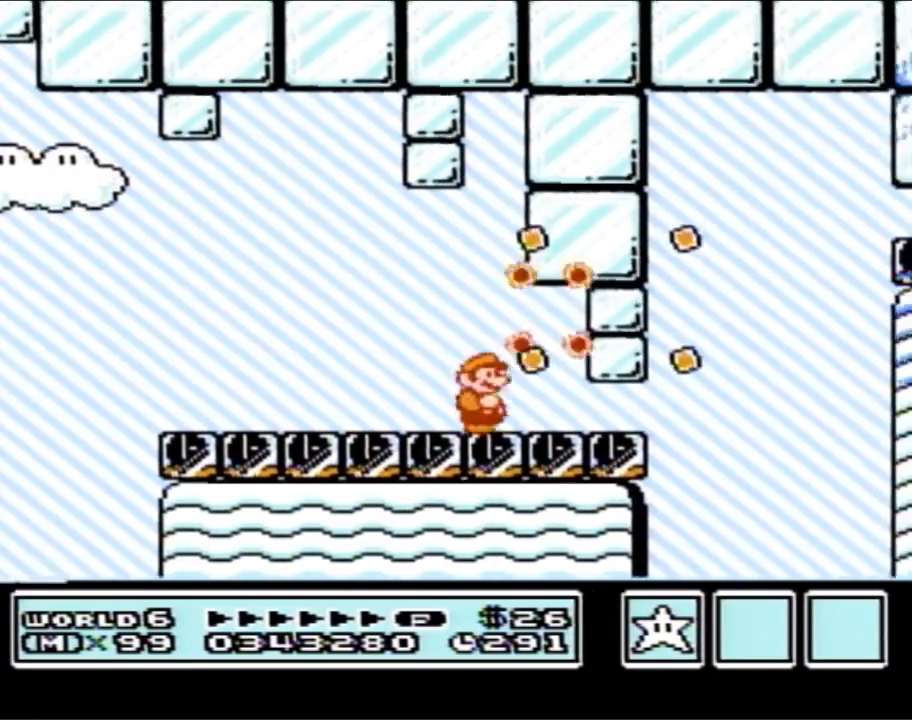
{"buttons": ["A", "B", "DPAD_RIGHT"], "events": [[83, "DPAD_DOWN", "down"], [117, "DPAD_RIGHT", "up"], [367, "A", "down"], [433, "DPAD_DOWN", "up"], [433, "DPAD_RIGHT", "down"], [450, "DPAD_RIGHT", "up"], [483, "DPAD_RIGHT", "down"]]}
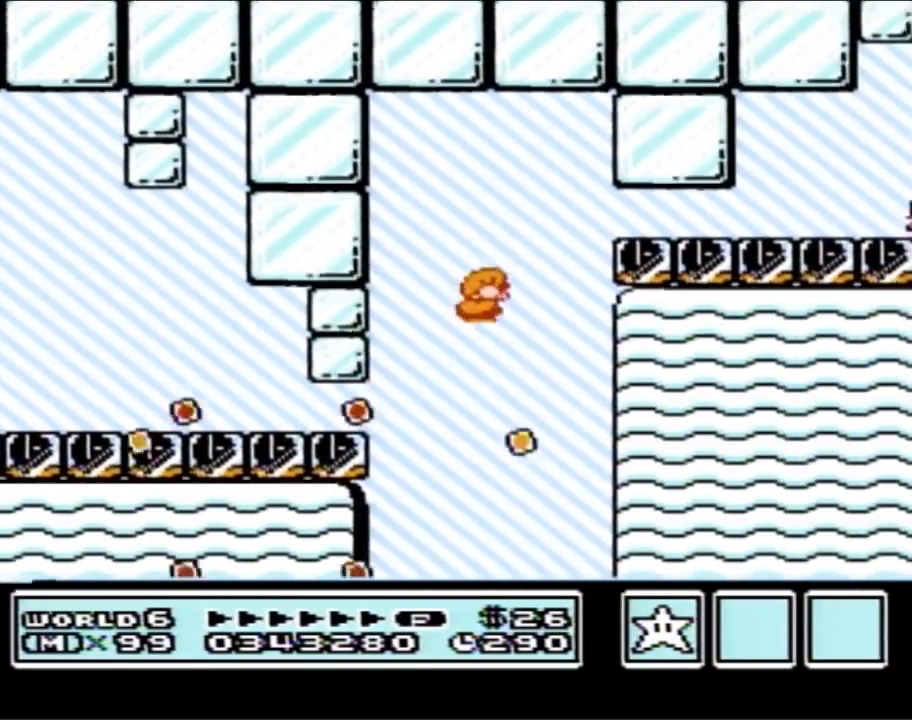
{"buttons": ["B", "DPAD_DOWN"], "events": [[117, "DPAD_UP", "down"], [150, "DPAD_UP", "up"], [183, "A", "up"], [183, "DPAD_DOWN", "down"], [217, "DPAD_RIGHT", "up"]]}
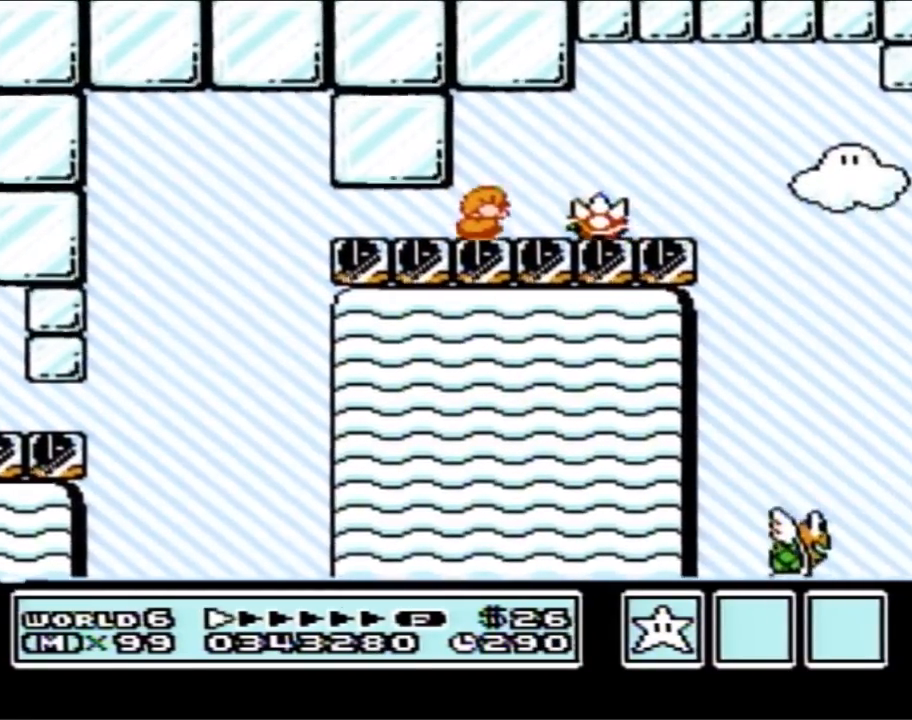
{"buttons": ["B", "DPAD_LEFT"], "events": [[83, "A", "down"], [117, "DPAD_RIGHT", "down"], [150, "DPAD_DOWN", "up"], [183, "A", "up"], [367, "DPAD_RIGHT", "up"], [433, "DPAD_LEFT", "down"]]}
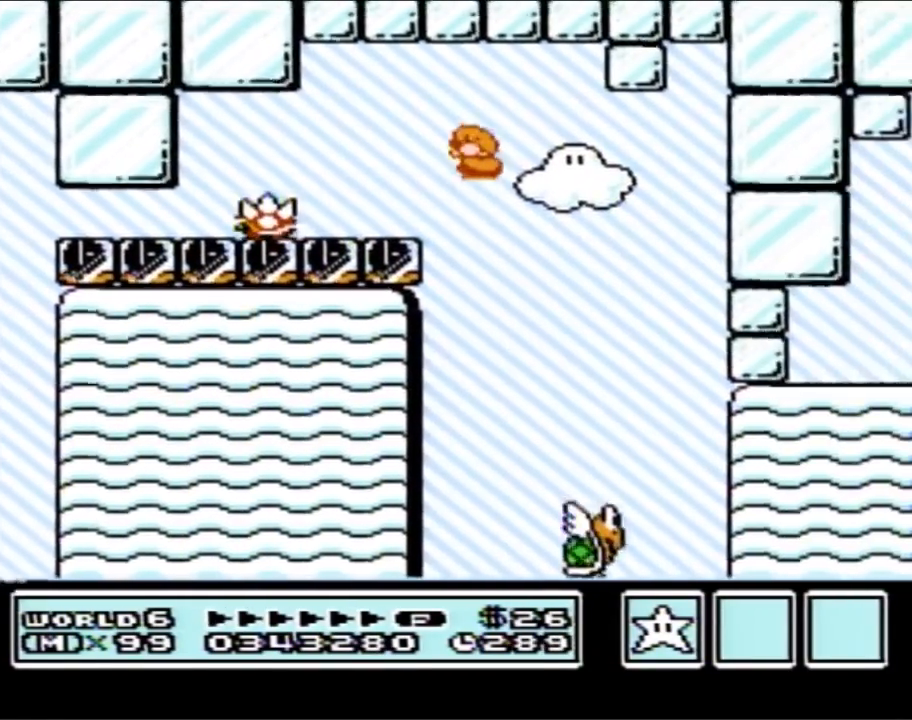
{"buttons": ["A", "B", "DPAD_RIGHT"], "events": [[117, "DPAD_LEFT", "up"], [150, "DPAD_RIGHT", "down"], [400, "A", "down"]]}
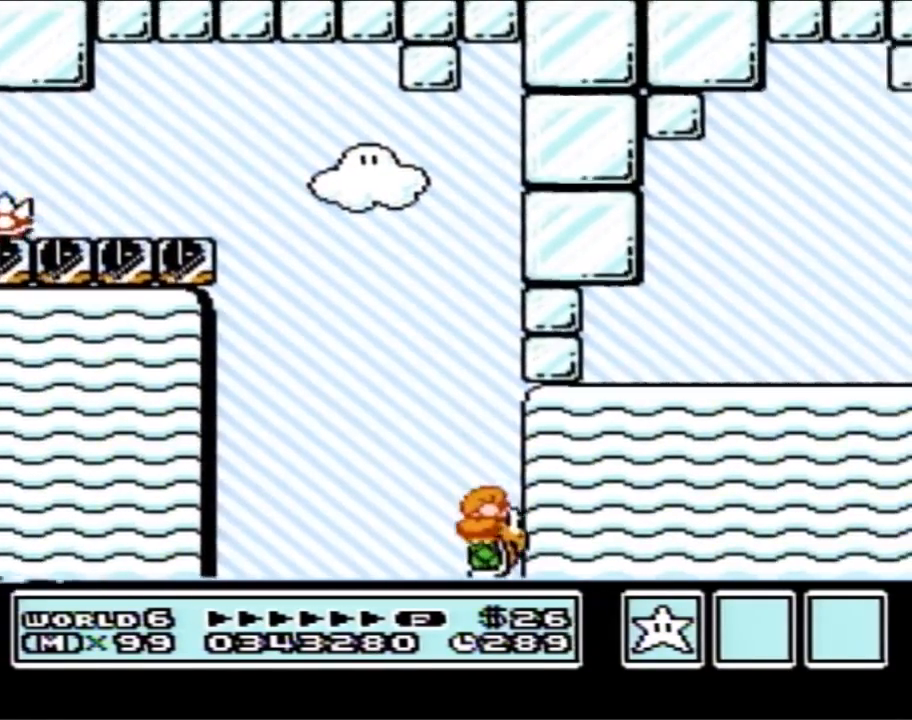
{"buttons": ["B", "DPAD_RIGHT"], "events": [[333, "A", "up"], [333, "DPAD_RIGHT", "up"], [367, "DPAD_LEFT", "down"], [467, "DPAD_LEFT", "up"], [467, "DPAD_RIGHT", "down"]]}
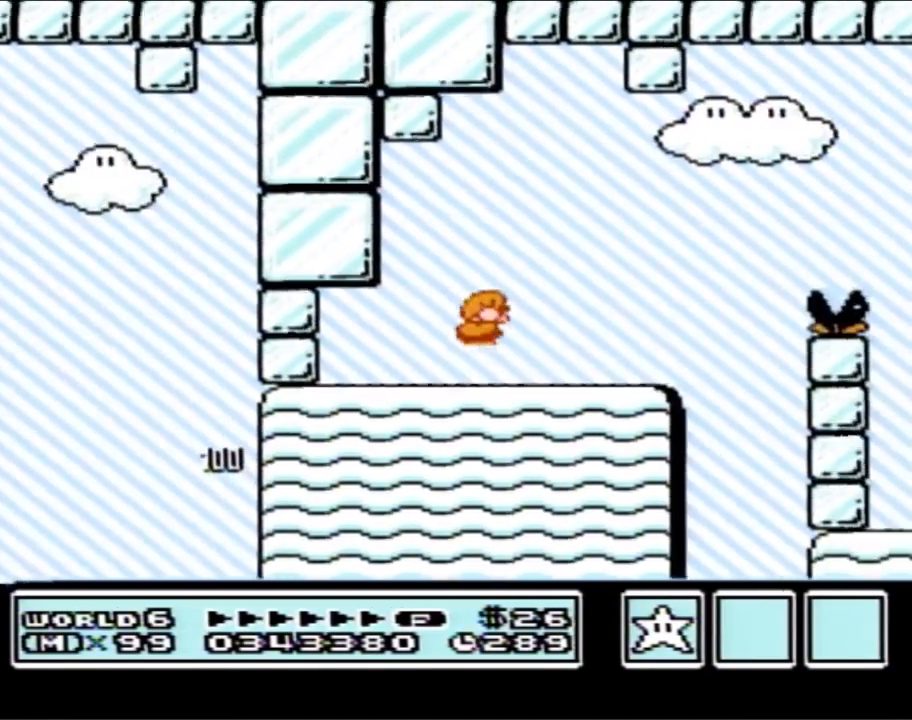
{"buttons": ["A", "B", "DPAD_RIGHT"], "events": [[233, "DPAD_DOWN", "down"], [233, "DPAD_RIGHT", "up"], [300, "A", "down"], [367, "DPAD_DOWN", "up"], [367, "DPAD_RIGHT", "down"]]}
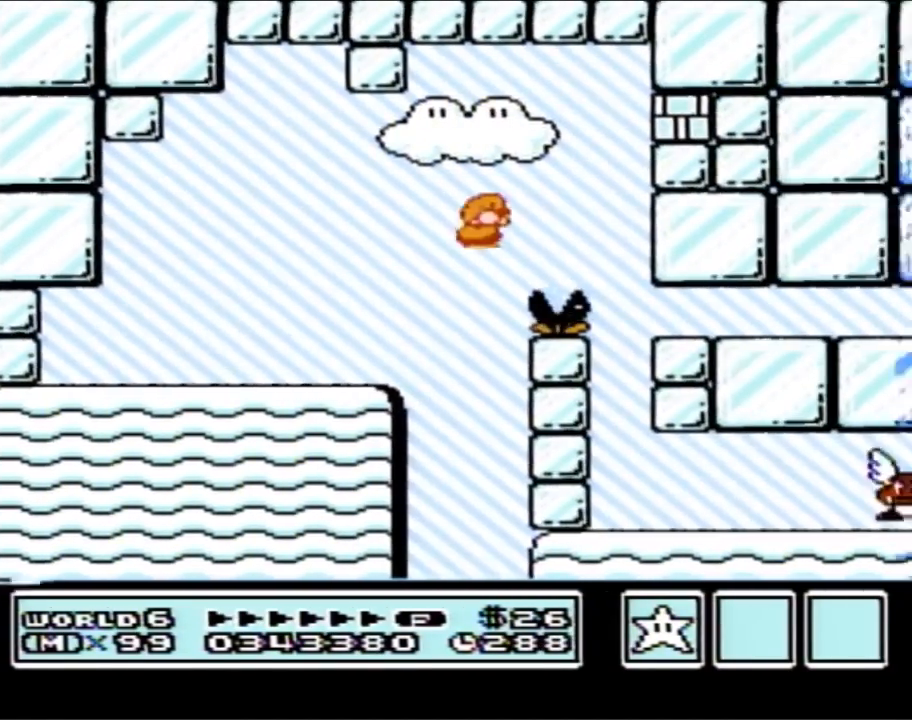
{"buttons": ["B"], "events": [[200, "A", "up"], [233, "B", "up"], [367, "B", "down"], [367, "DPAD_RIGHT", "up"]]}